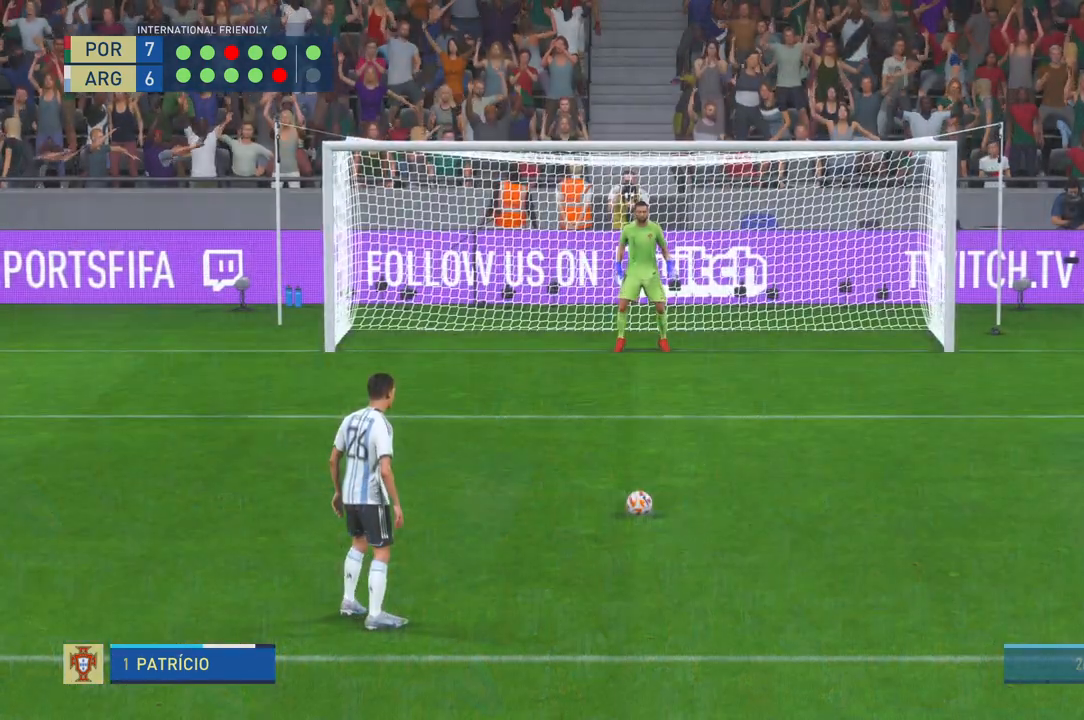
Gameplay with a controller (Xbox layout); each line is a JSON object with the inputs held at the frame after it (dt_ms = milliseconds from this image to that frame). "events" lists button and stick changes between this image and that frame as [ms after this image, input, new state], when the widget could be followed in between. Not read: L3 R3.
{"dt_ms": 500, "buttons": [], "left_stick": "center", "right_stick": "center", "events": []}
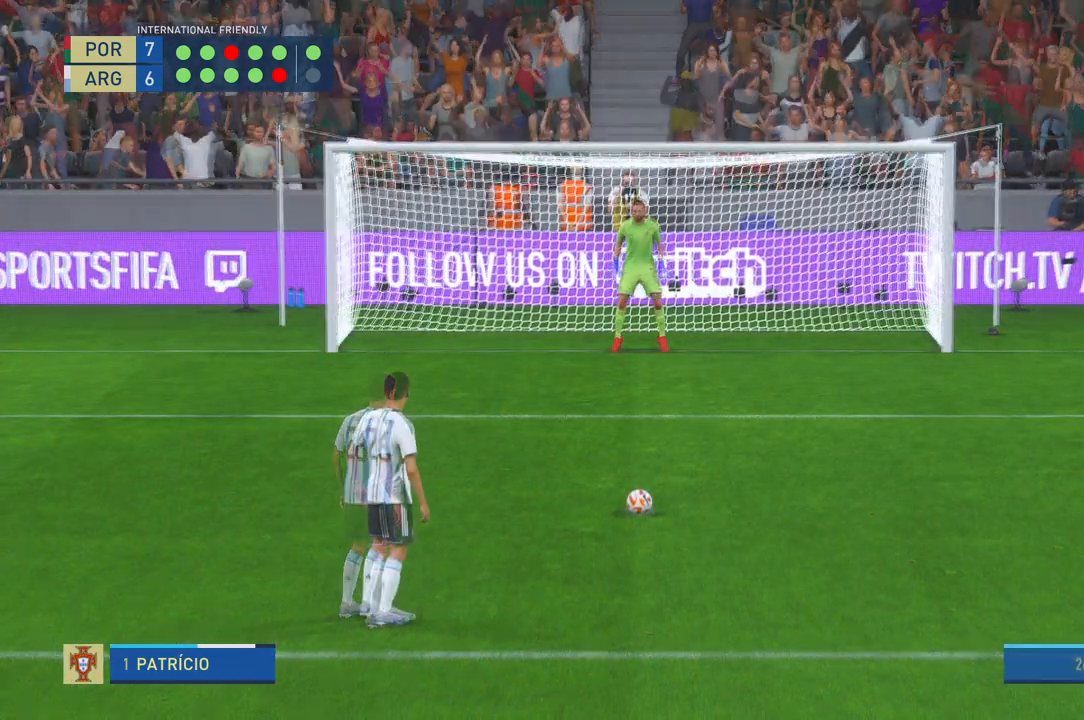
{"dt_ms": 500, "buttons": [], "left_stick": "center", "right_stick": "center", "events": []}
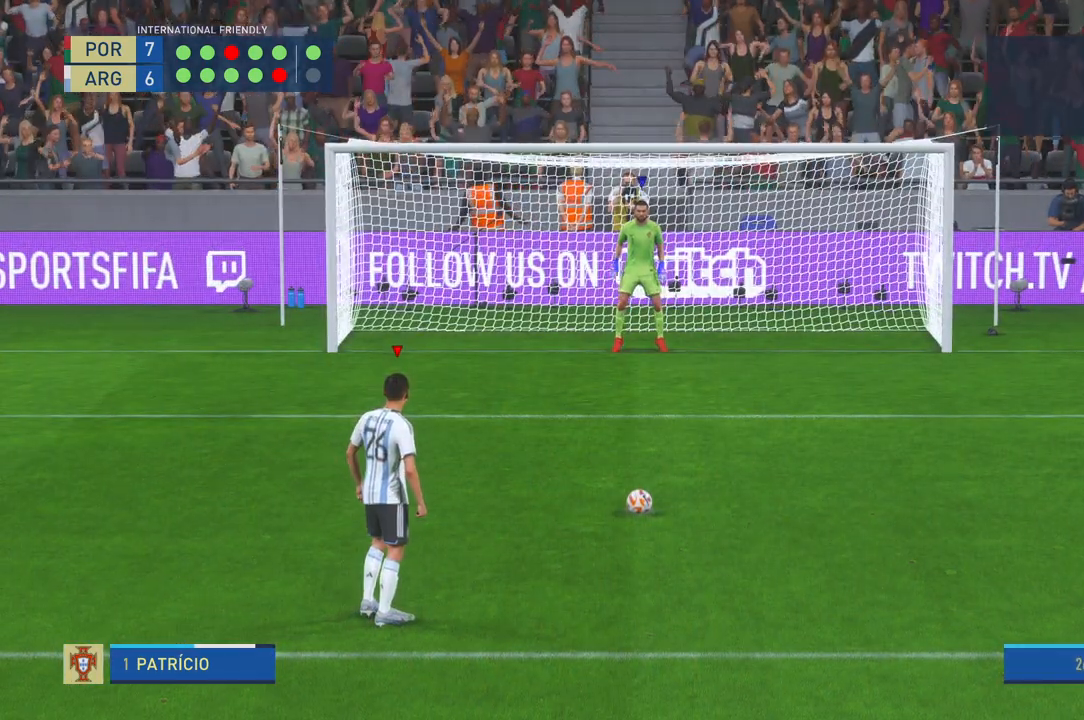
{"dt_ms": 500, "buttons": [], "left_stick": "center", "right_stick": "center", "events": []}
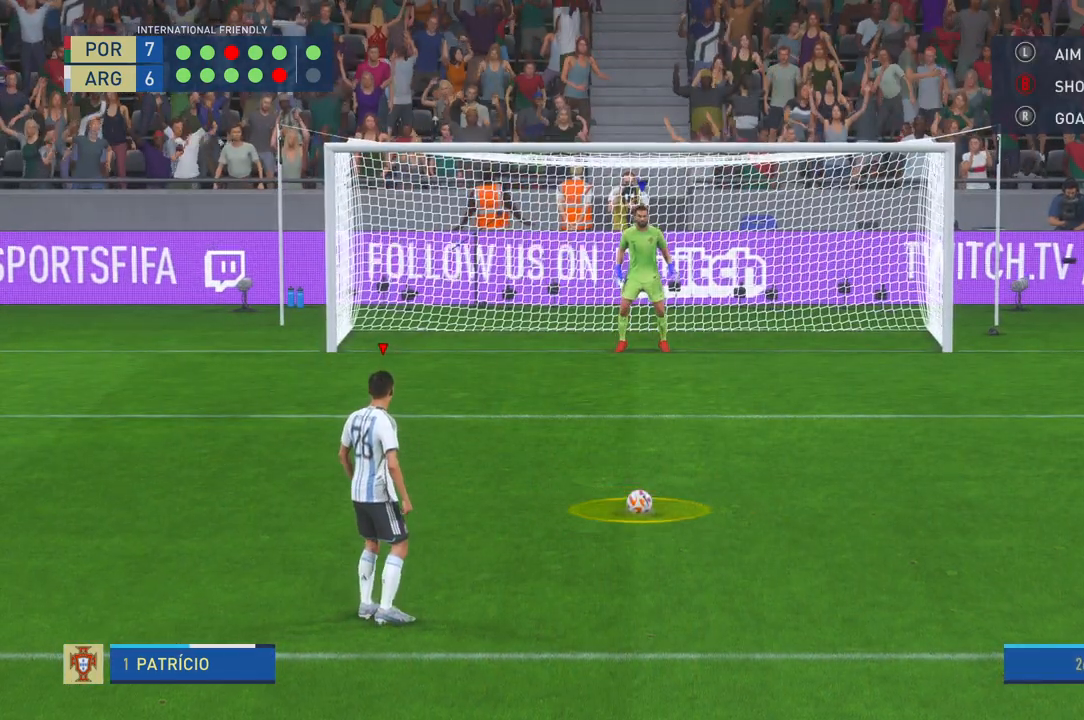
{"dt_ms": 500, "buttons": [], "left_stick": "center", "right_stick": "center", "events": []}
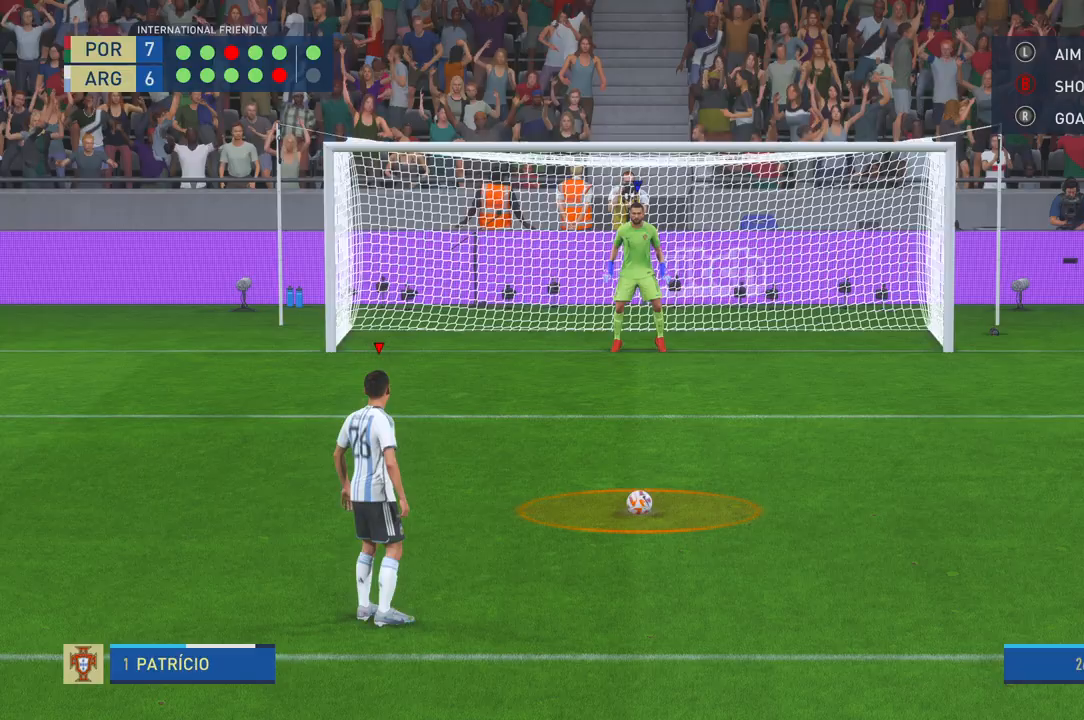
{"dt_ms": 500, "buttons": [], "left_stick": "center", "right_stick": "center", "events": []}
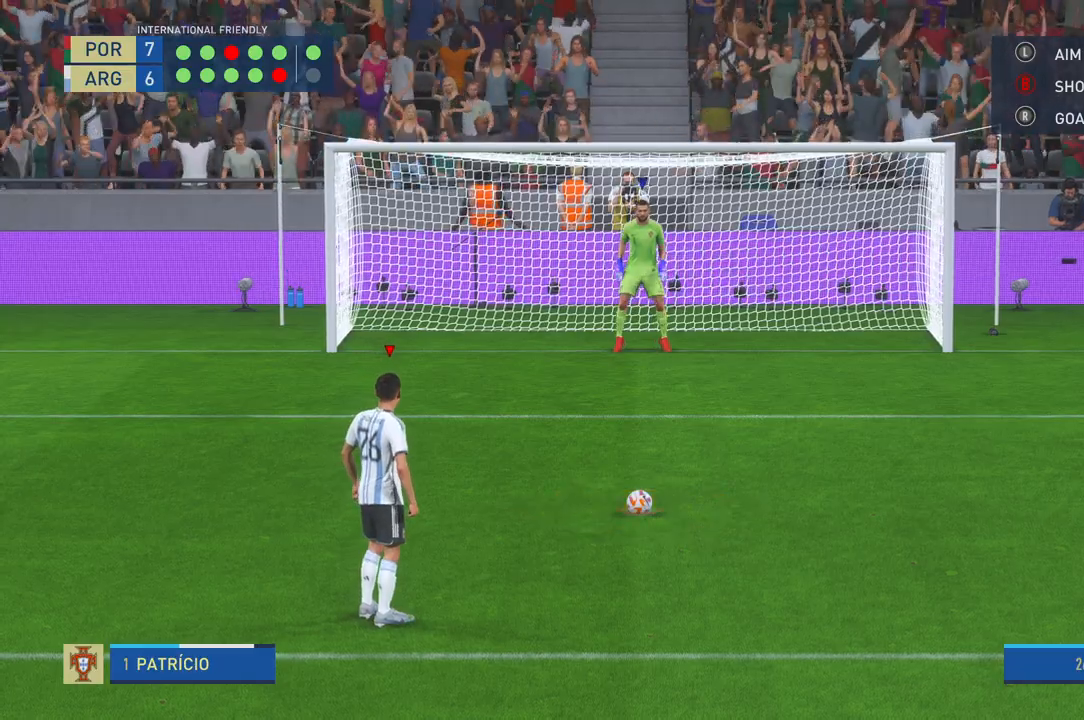
{"dt_ms": 500, "buttons": [], "left_stick": "center", "right_stick": "center", "events": []}
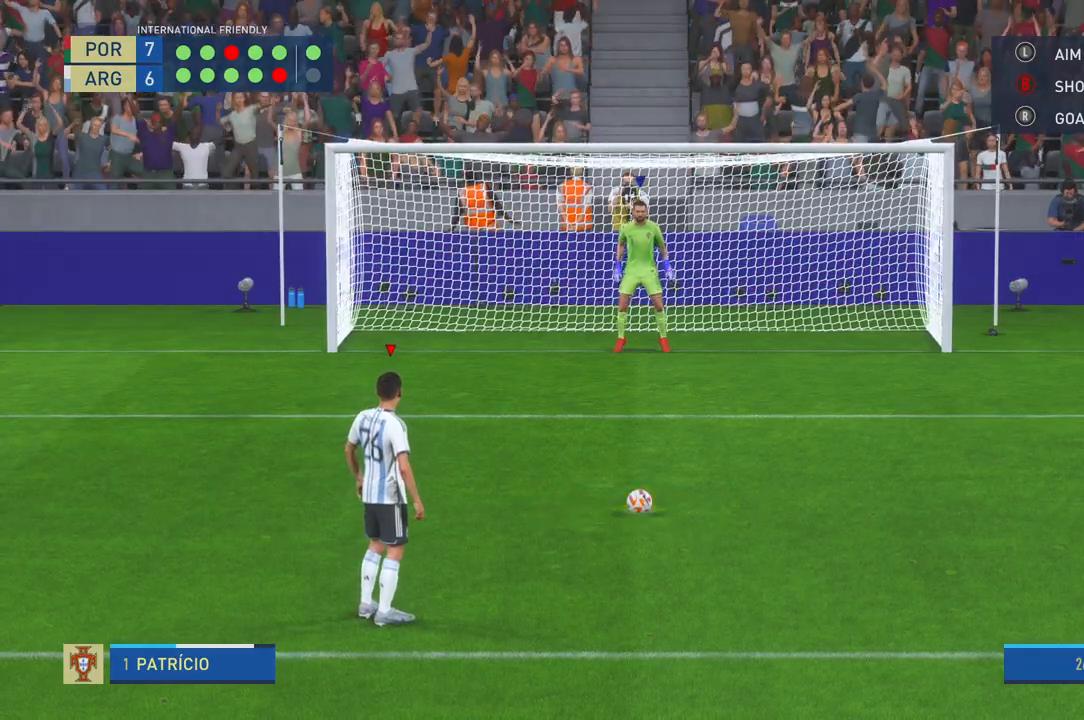
{"dt_ms": 500, "buttons": [], "left_stick": "center", "right_stick": "center", "events": []}
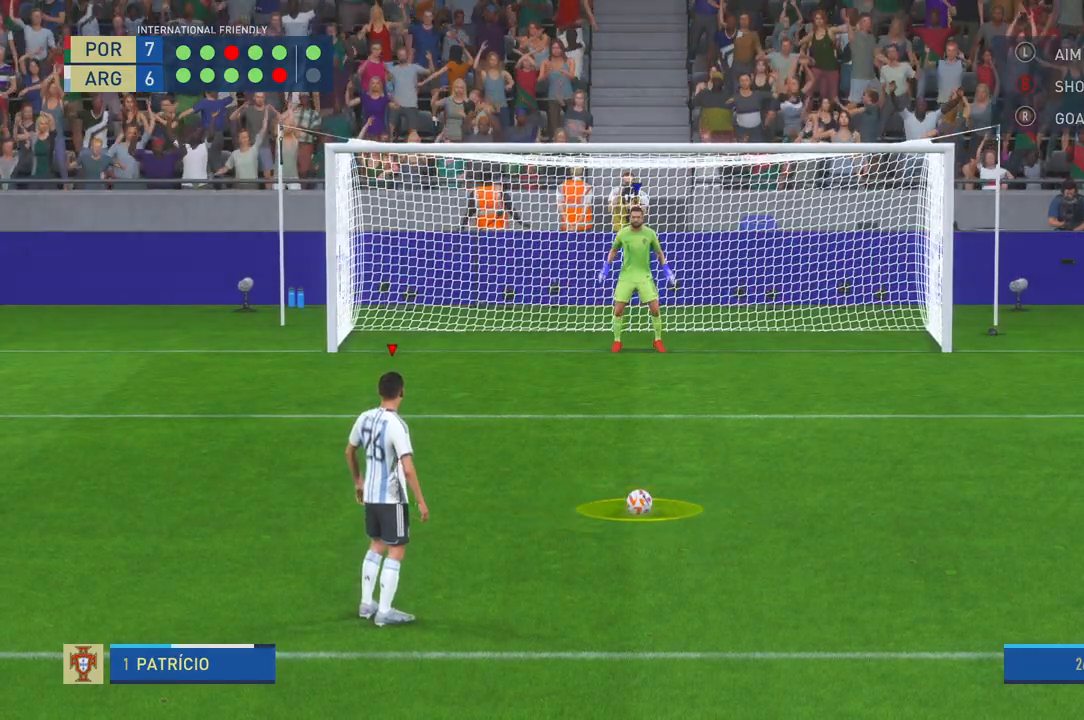
{"dt_ms": 1000, "buttons": [], "left_stick": "center", "right_stick": "center"}
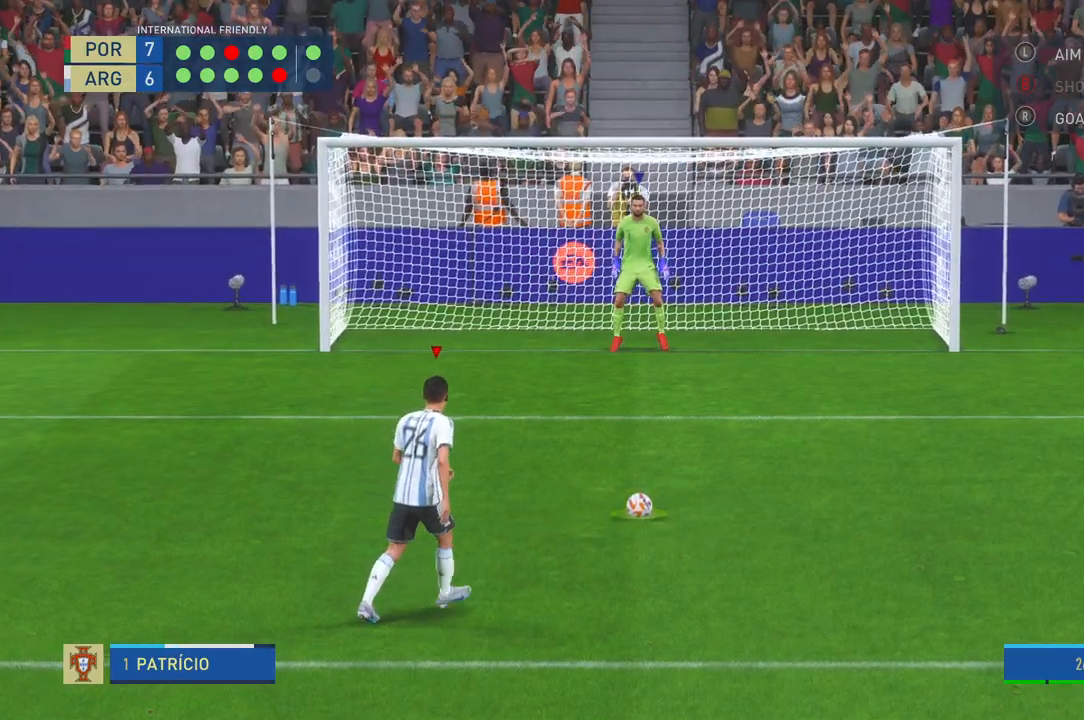
{"dt_ms": 500, "buttons": [], "left_stick": "center", "right_stick": "center", "events": []}
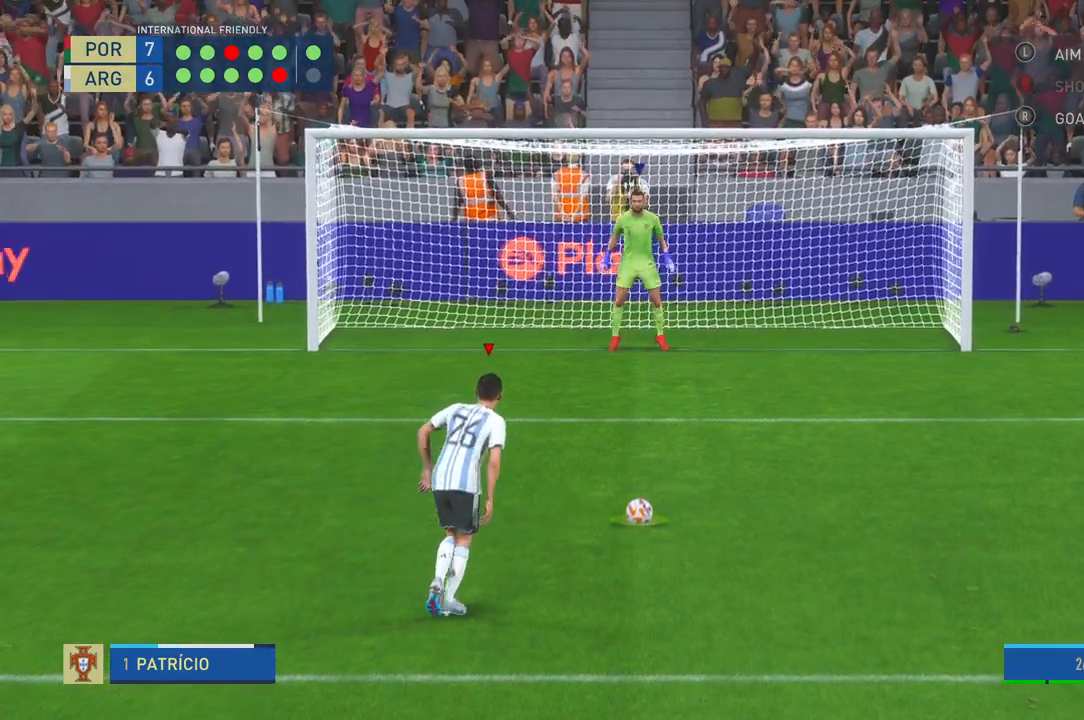
{"dt_ms": 500, "buttons": [], "left_stick": "up-left", "right_stick": "center", "events": [[100, "left_stick", "up-left"]]}
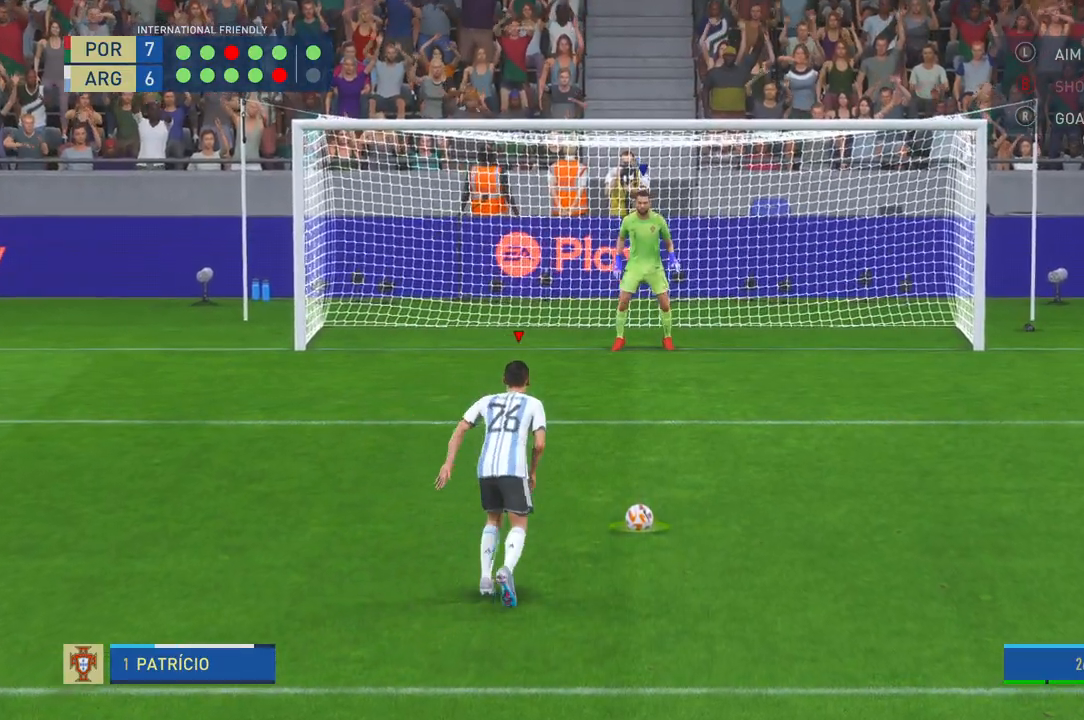
{"dt_ms": 500, "buttons": [], "left_stick": "up-left", "right_stick": "center", "events": []}
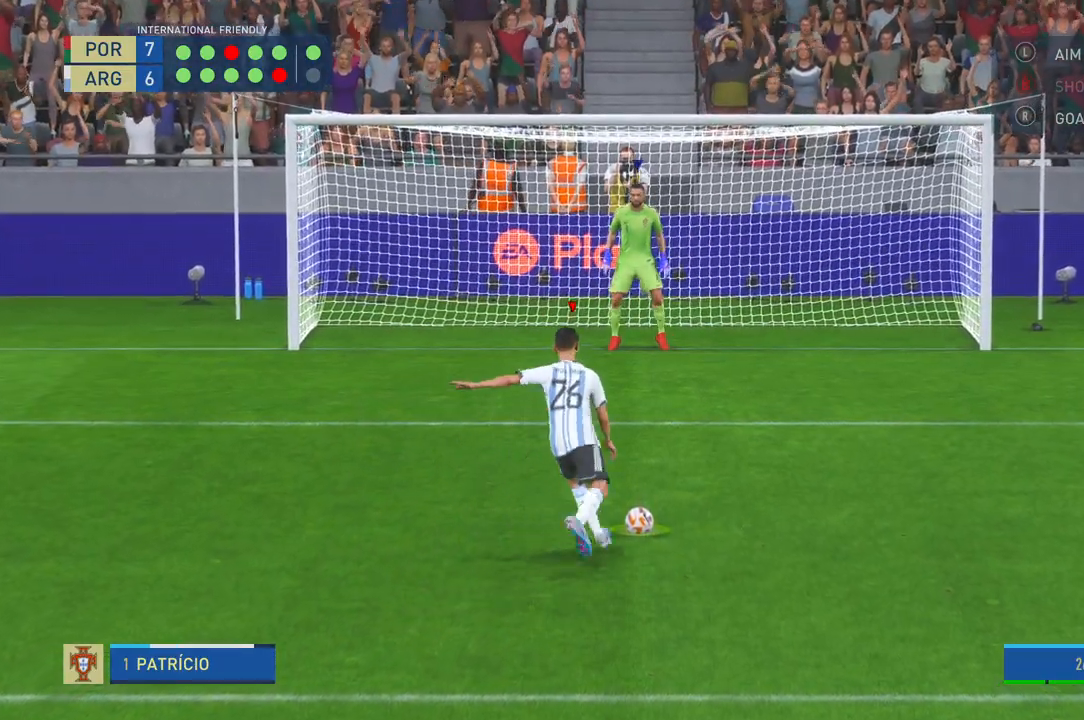
{"dt_ms": 500, "buttons": [], "left_stick": "up-left", "right_stick": "center", "events": []}
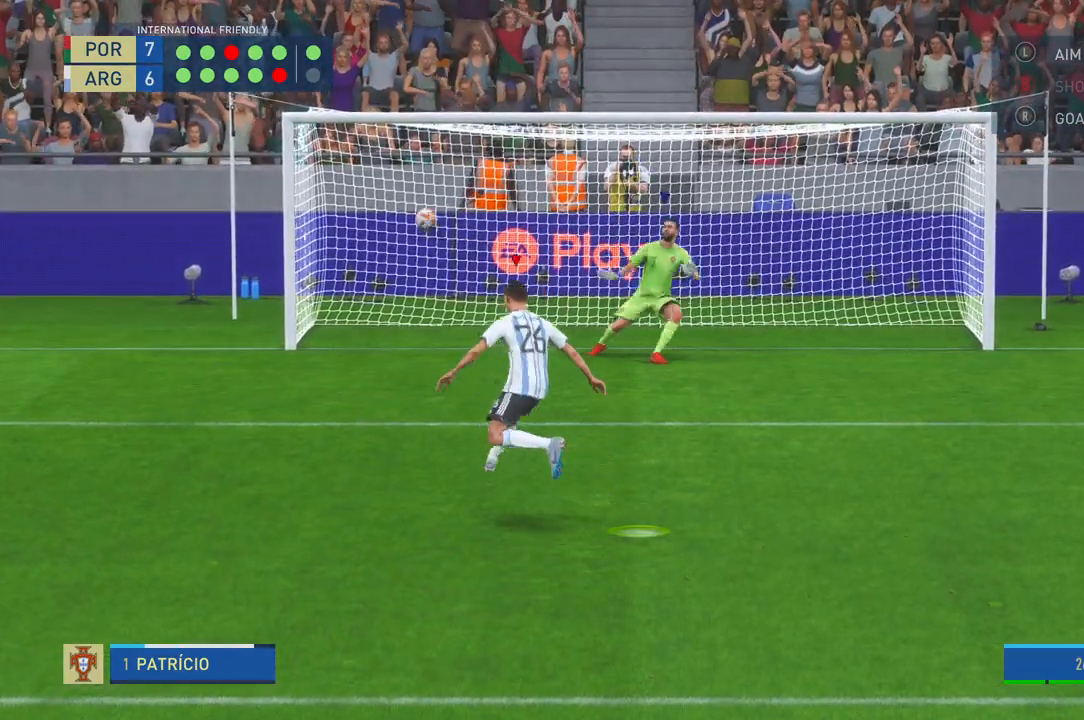
{"dt_ms": 500, "buttons": [], "left_stick": "center", "right_stick": "center", "events": [[233, "left_stick", "center"]]}